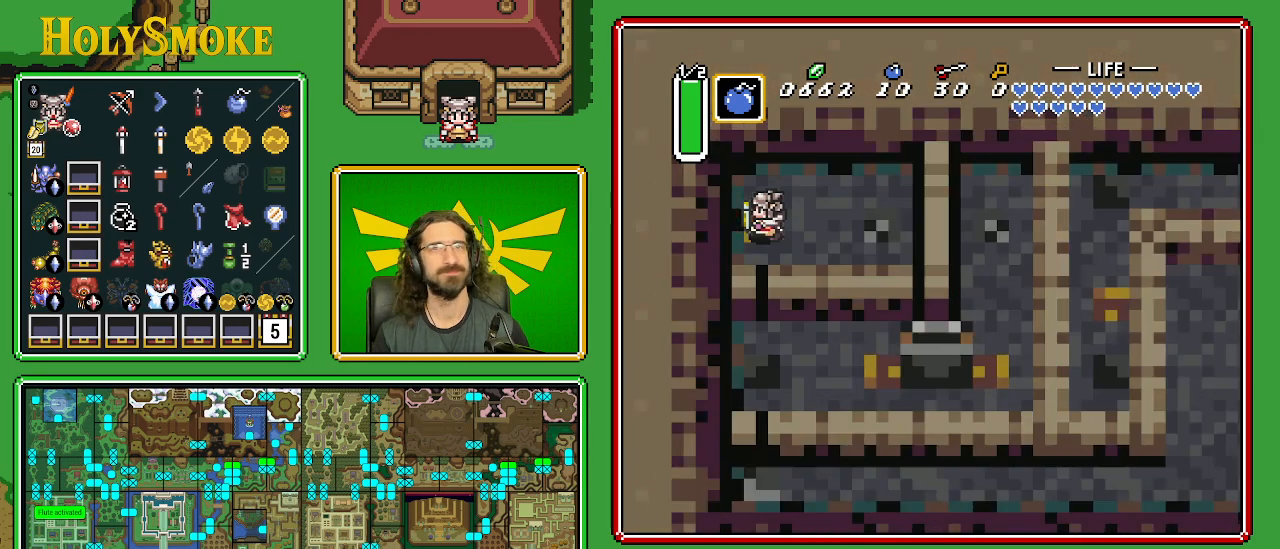
Gameplay with a controller (Nintendo layout); each line is a JSON object with the inputs held at the frame after it. "events" lists button and stick changes between this image and that frame as [ms after this image, input, new state], when the widget could be followed in between. Not read: L1 L3 R1 R3.
{"buttons": [], "events": []}
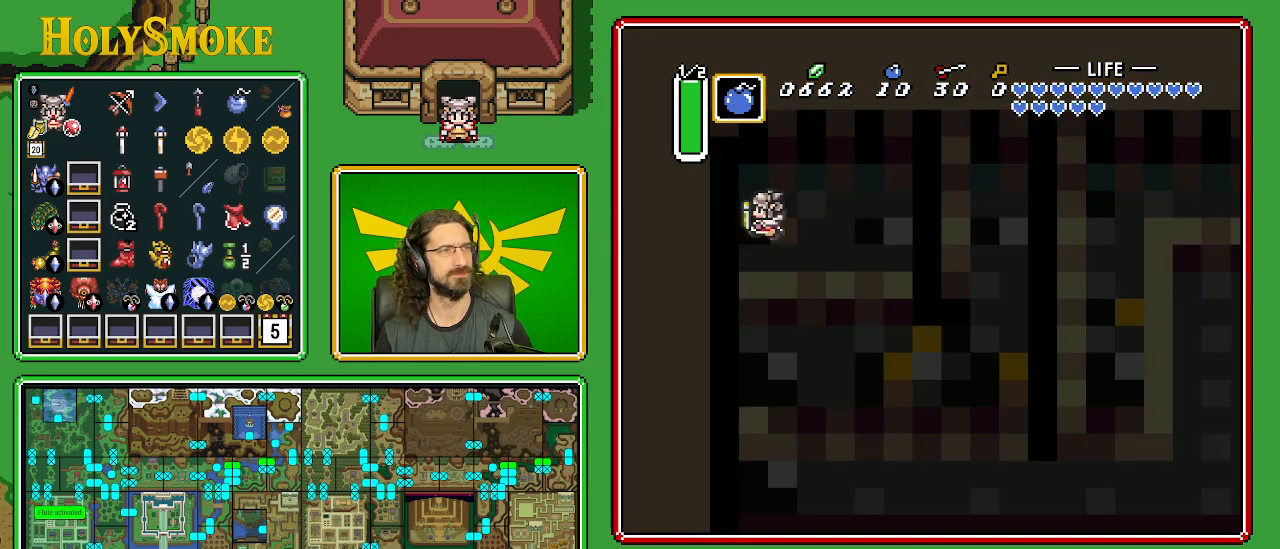
{"buttons": [], "events": []}
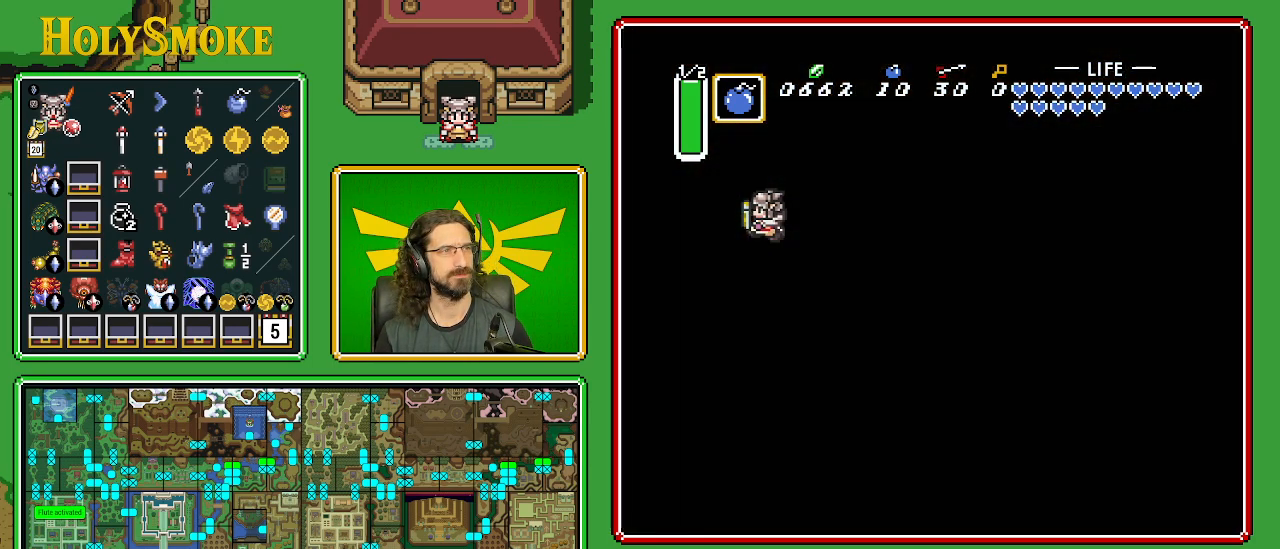
{"buttons": [], "events": []}
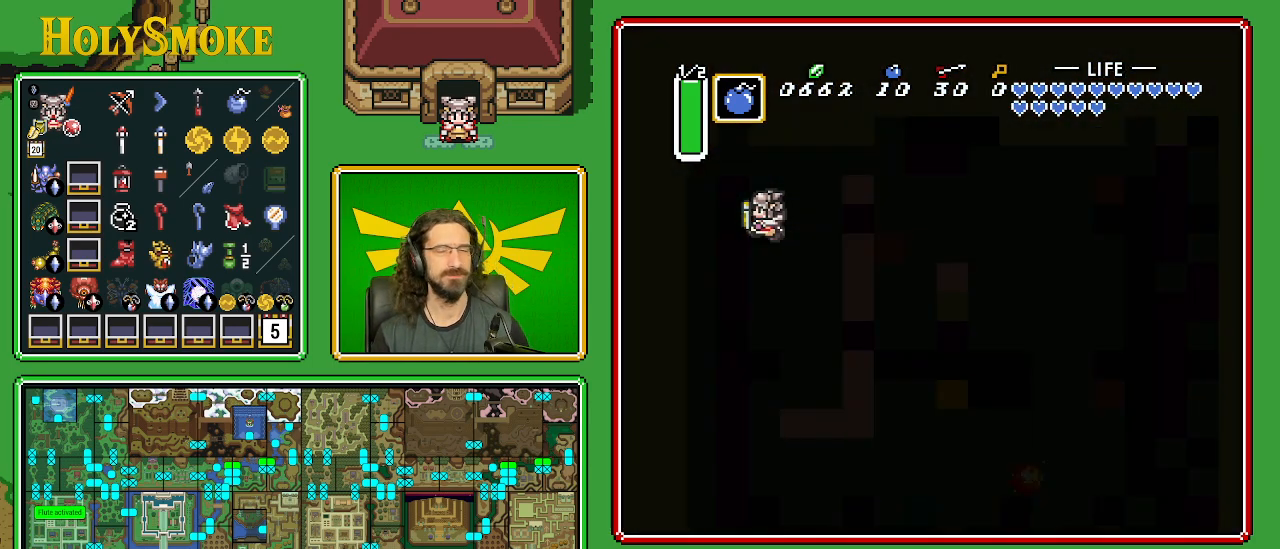
{"buttons": [], "events": []}
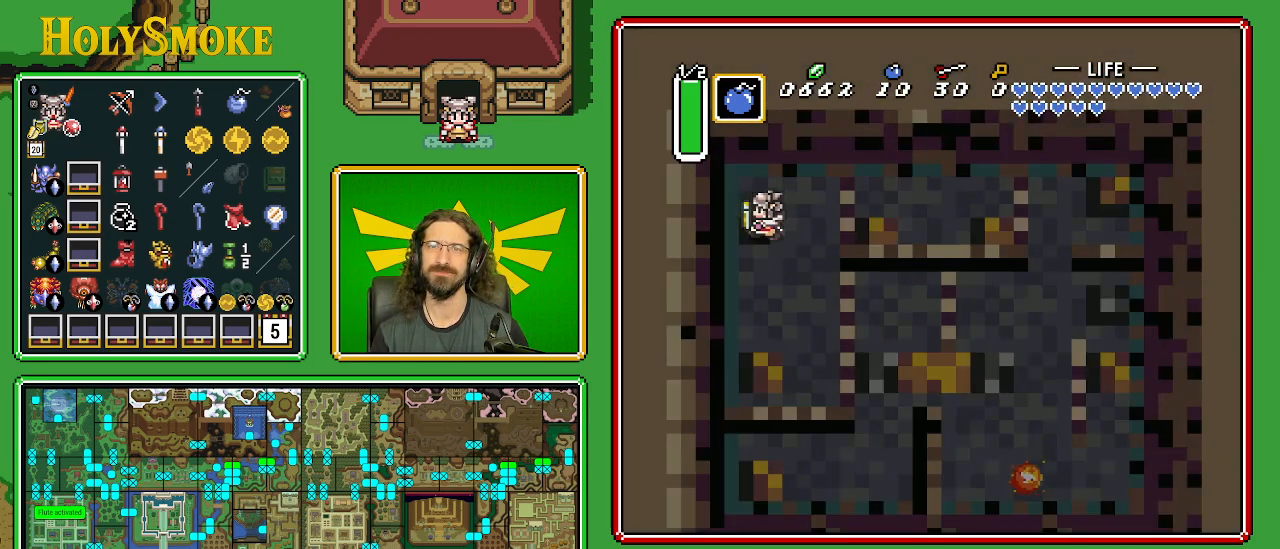
{"buttons": ["DPAD_DOWN"], "events": [[17, "DPAD_DOWN", "down"]]}
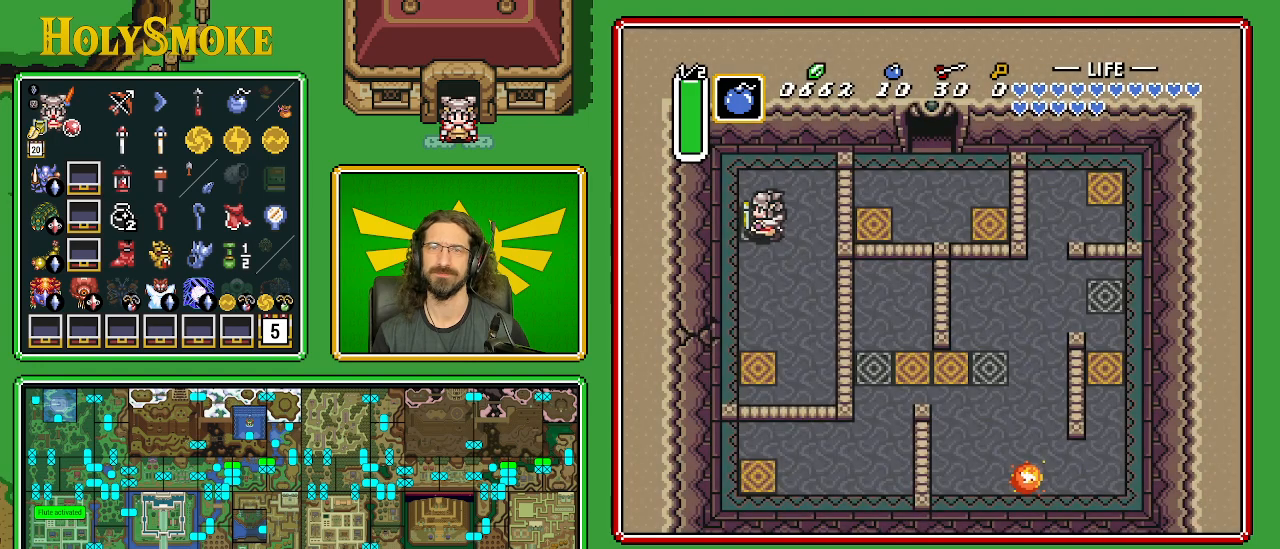
{"buttons": ["Y", "DPAD_DOWN"], "events": [[417, "Y", "down"]]}
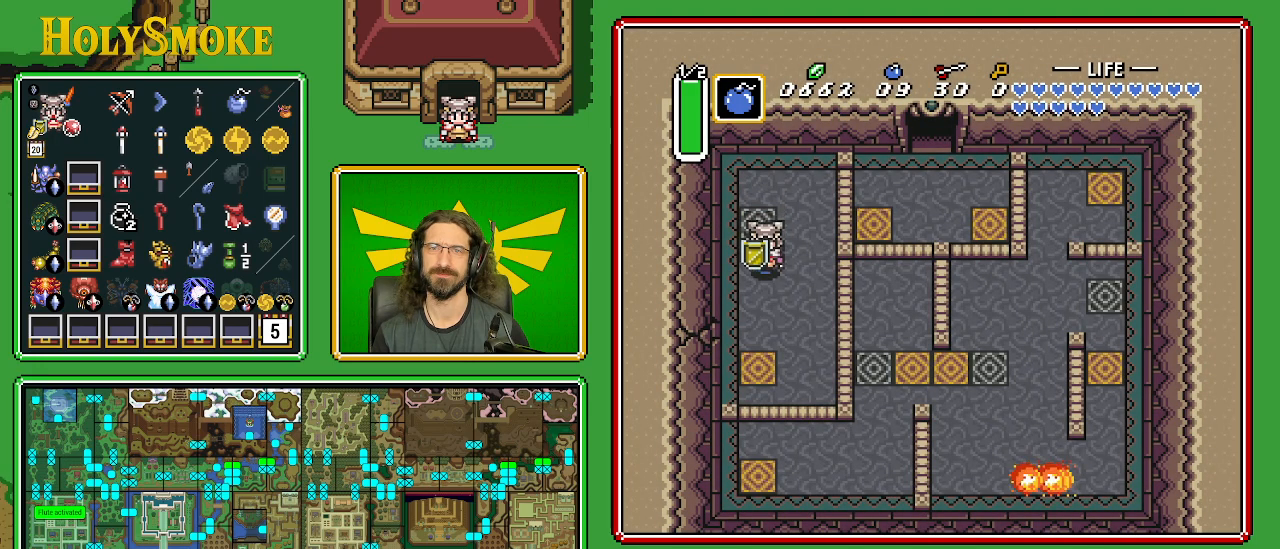
{"buttons": ["DPAD_UP"], "events": [[33, "DPAD_DOWN", "up"], [67, "Y", "up"], [150, "A", "down"], [333, "DPAD_UP", "down"], [383, "A", "up"]]}
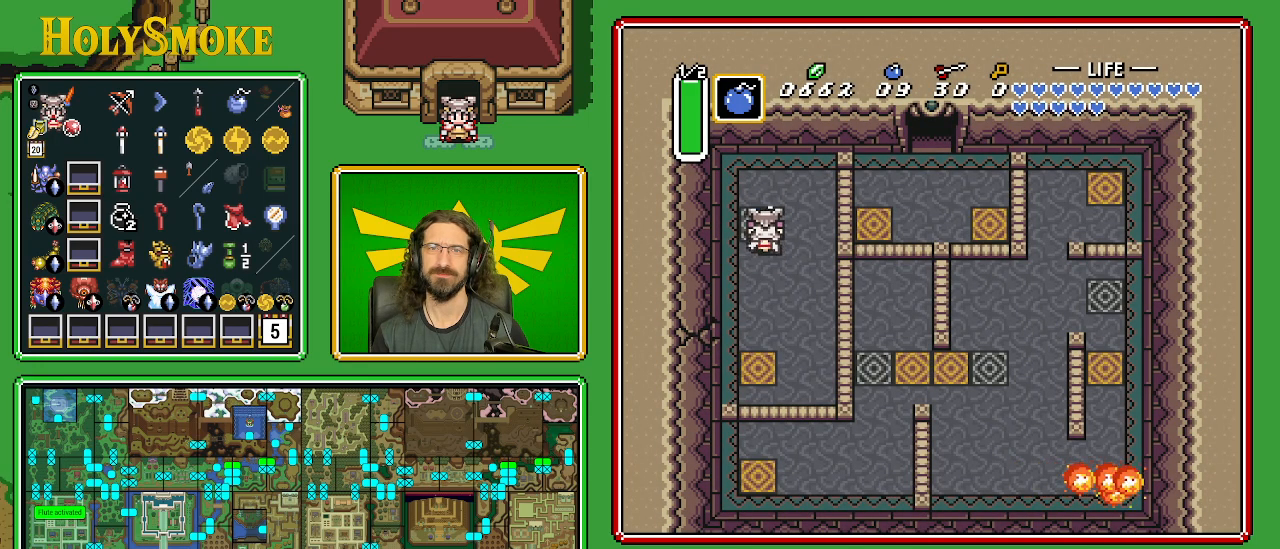
{"buttons": ["DPAD_UP", "DPAD_LEFT"], "events": [[450, "DPAD_LEFT", "down"]]}
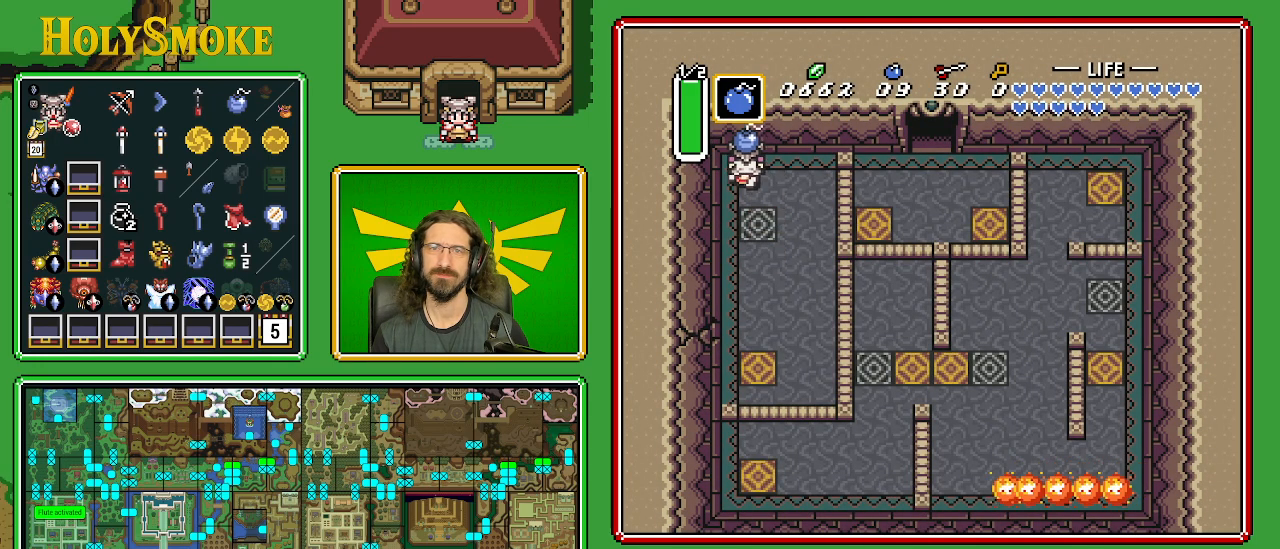
{"buttons": ["DPAD_RIGHT"], "events": [[150, "DPAD_UP", "up"], [217, "DPAD_DOWN", "down"], [250, "A", "down"], [250, "DPAD_LEFT", "up"], [417, "A", "up"], [417, "DPAD_RIGHT", "down"], [433, "DPAD_DOWN", "up"]]}
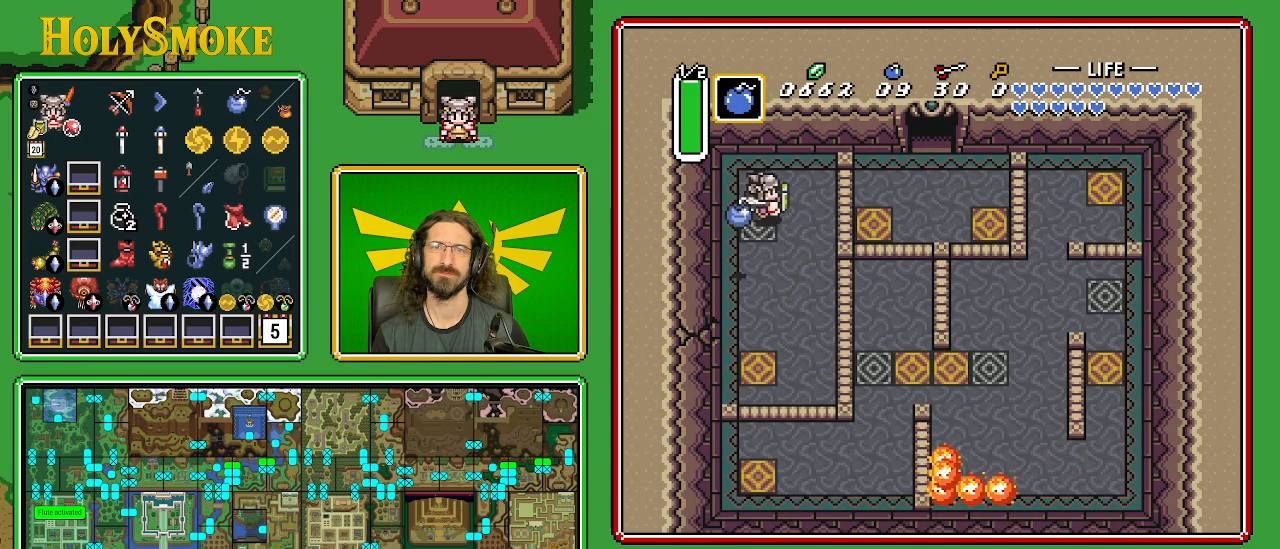
{"buttons": ["DPAD_DOWN", "DPAD_RIGHT"], "events": [[100, "DPAD_DOWN", "down"]]}
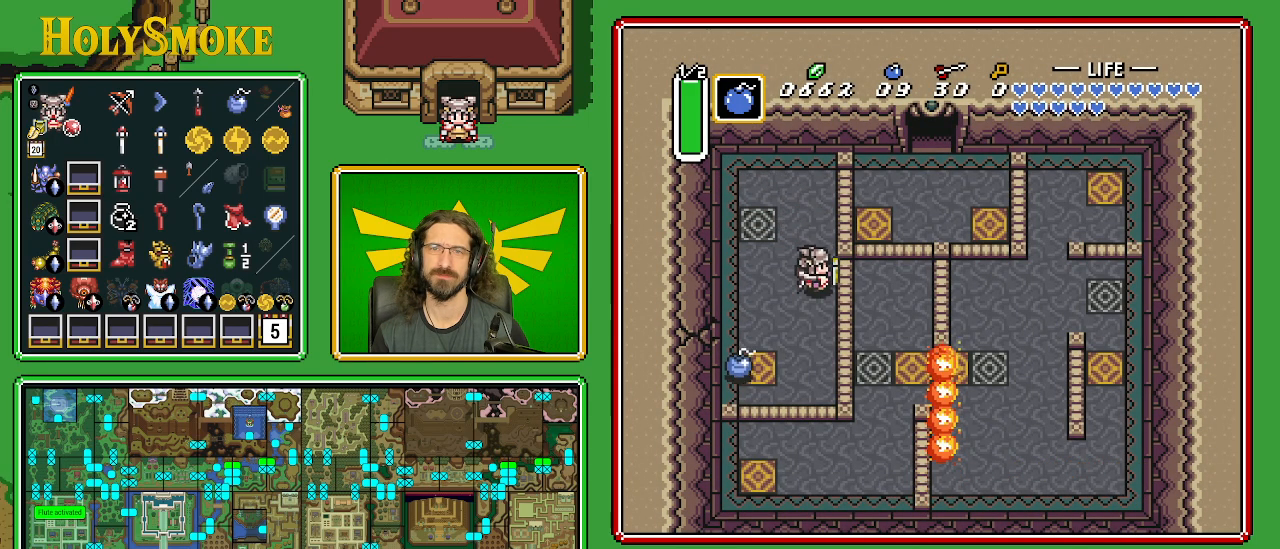
{"buttons": ["A", "DPAD_LEFT"], "events": [[267, "DPAD_DOWN", "up"], [317, "A", "down"], [400, "DPAD_RIGHT", "up"], [417, "DPAD_DOWN", "down"], [417, "DPAD_LEFT", "down"], [450, "DPAD_DOWN", "up"]]}
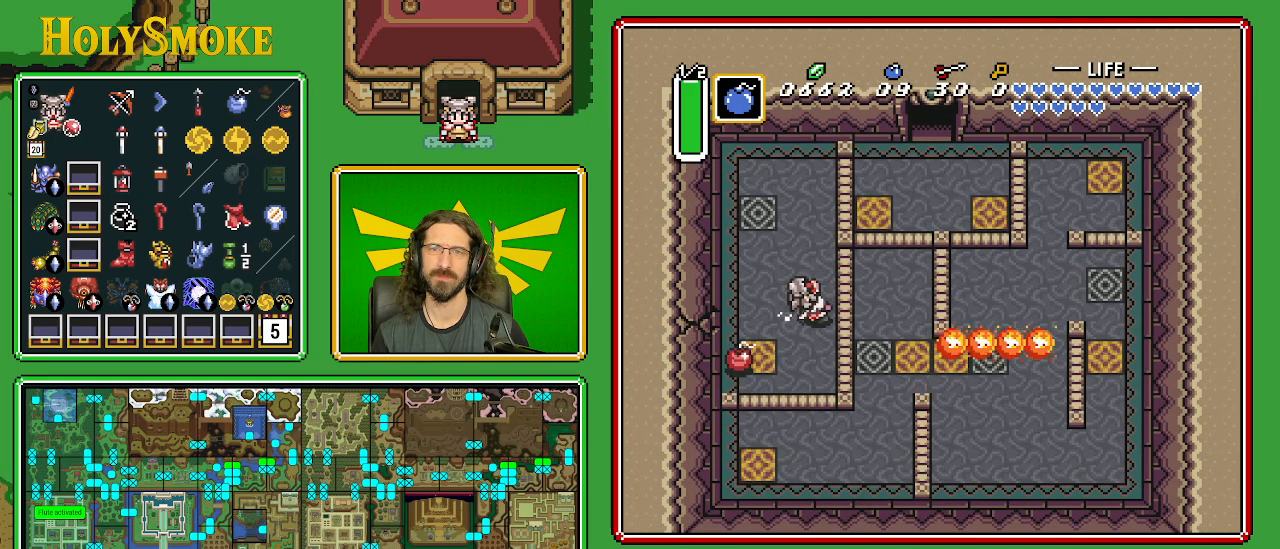
{"buttons": ["A", "DPAD_UP", "DPAD_LEFT"], "events": [[133, "DPAD_LEFT", "up"], [217, "A", "up"], [400, "DPAD_DOWN", "down"], [467, "A", "down"], [467, "DPAD_LEFT", "down"], [483, "DPAD_DOWN", "up"], [500, "DPAD_UP", "down"]]}
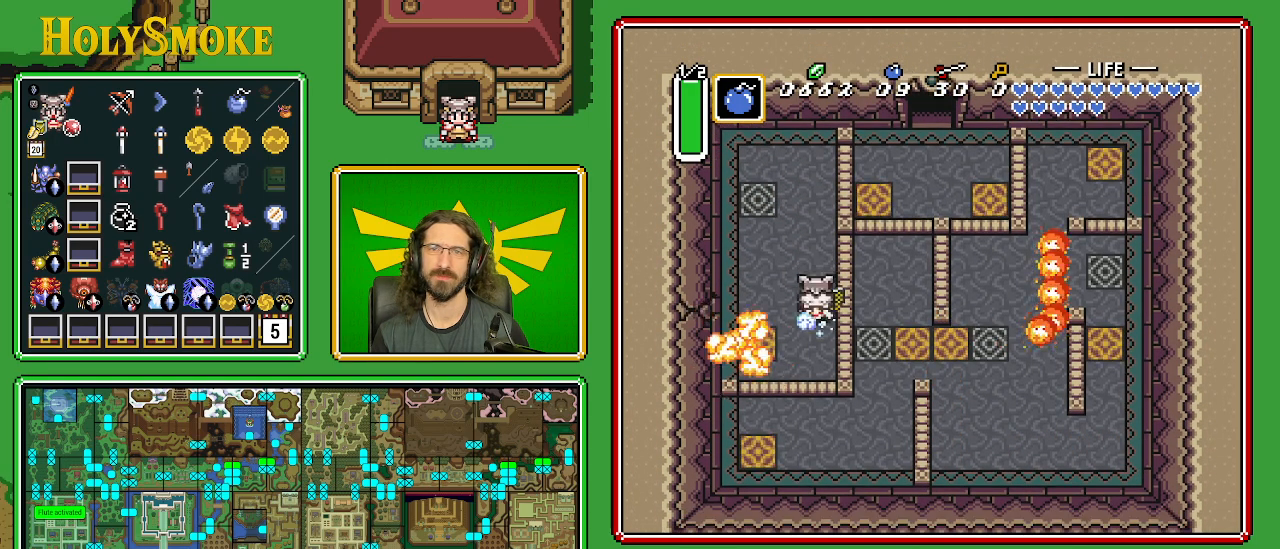
{"buttons": ["A"], "events": [[100, "DPAD_UP", "up"], [217, "DPAD_LEFT", "up"]]}
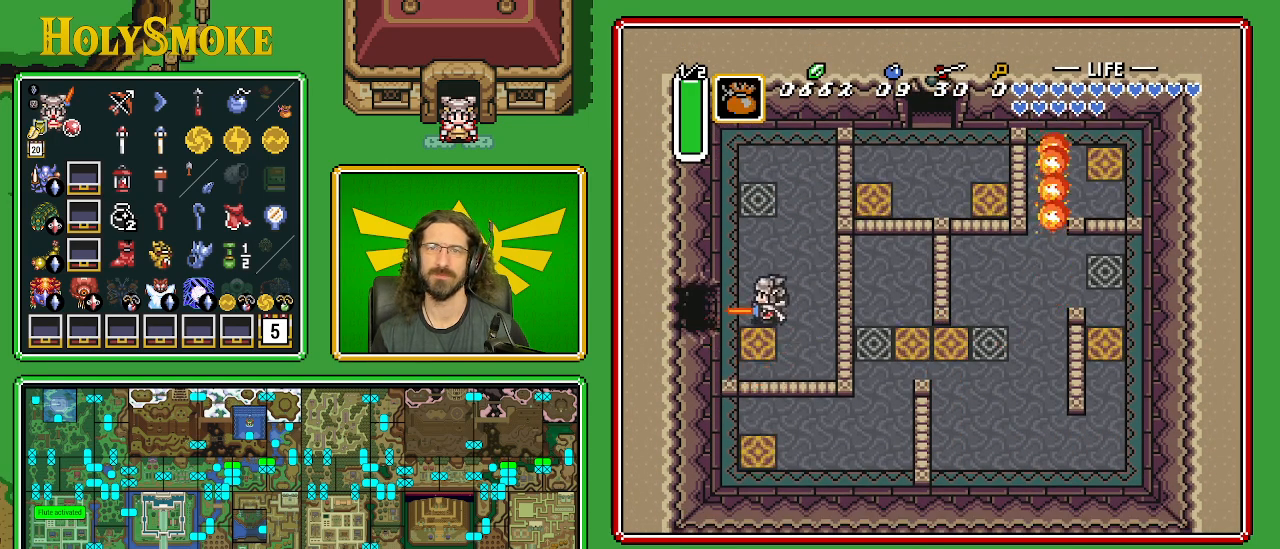
{"buttons": ["A"], "events": []}
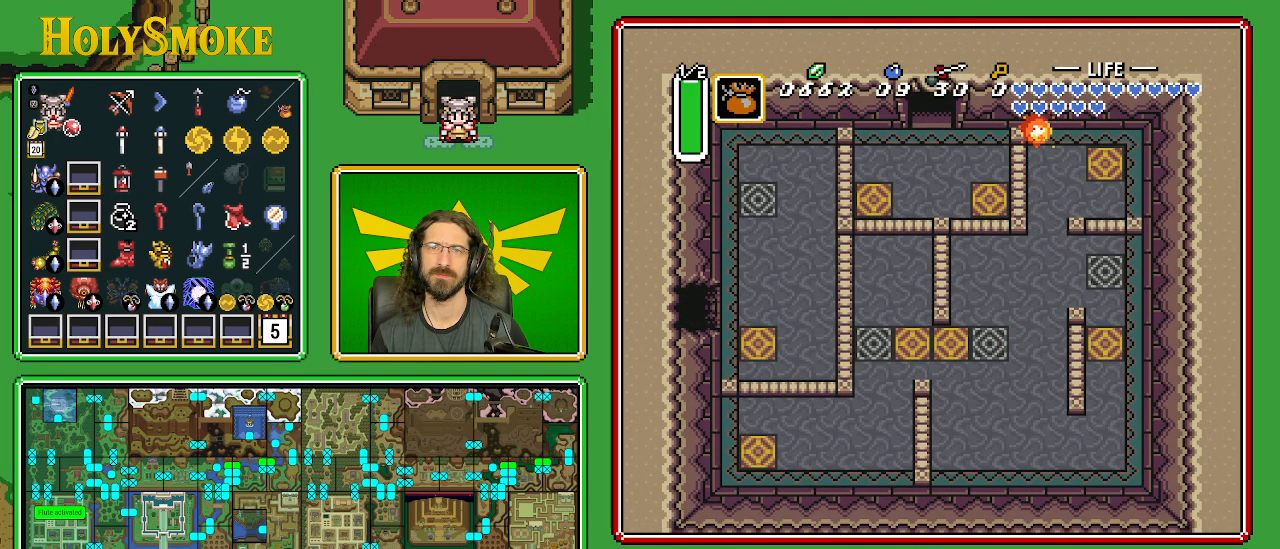
{"buttons": ["DPAD_LEFT"], "events": [[100, "A", "up"], [333, "DPAD_LEFT", "down"]]}
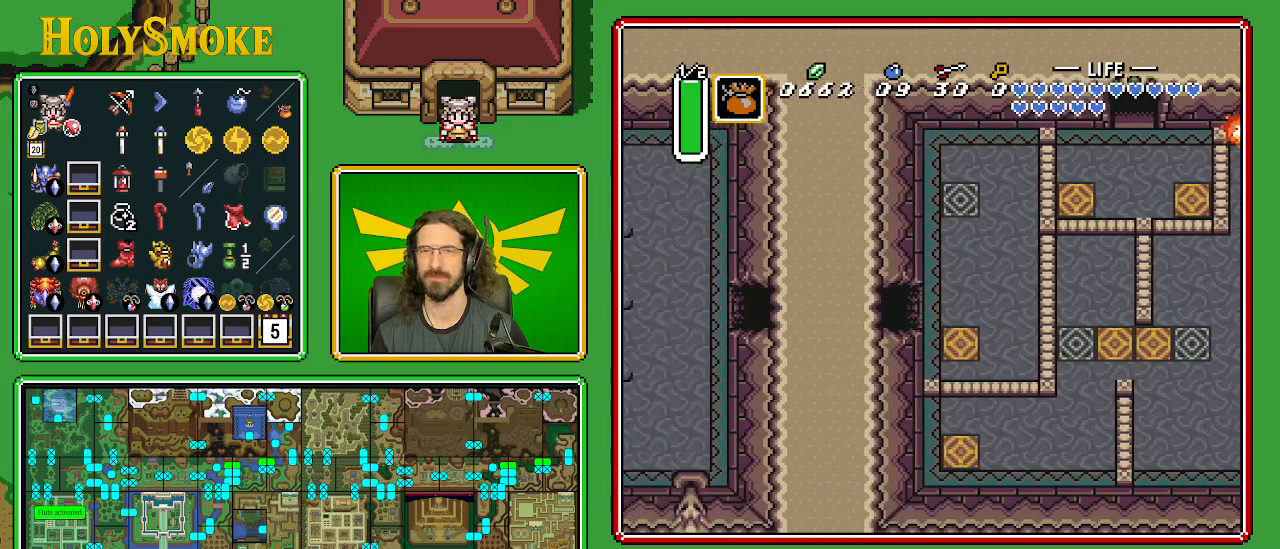
{"buttons": ["DPAD_UP", "DPAD_LEFT"], "events": [[300, "DPAD_UP", "down"]]}
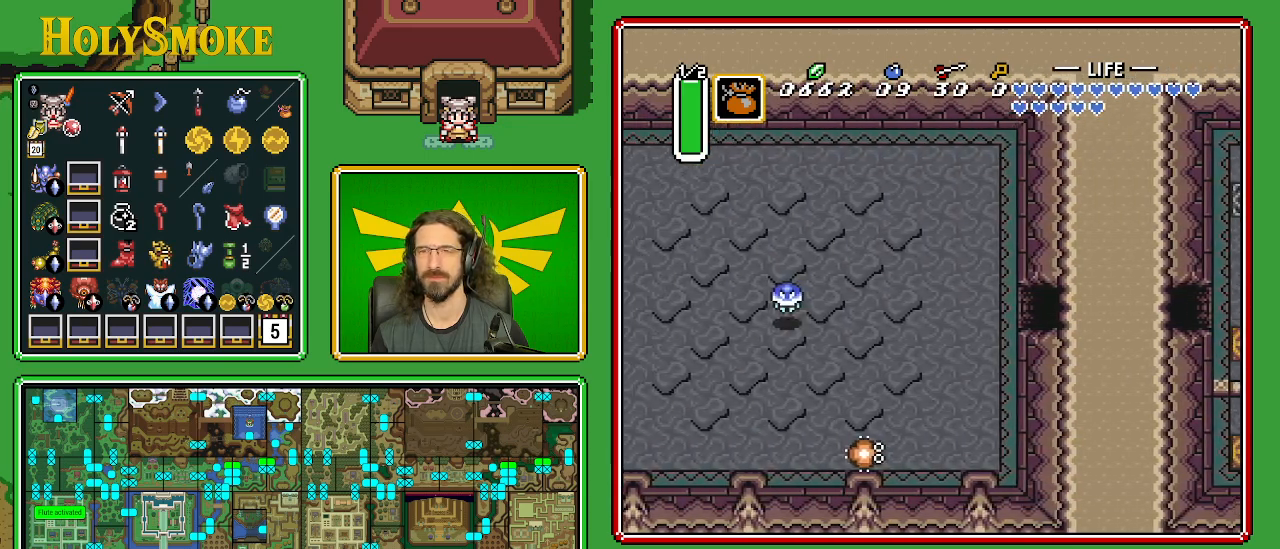
{"buttons": ["DPAD_UP"], "events": [[33, "DPAD_LEFT", "up"]]}
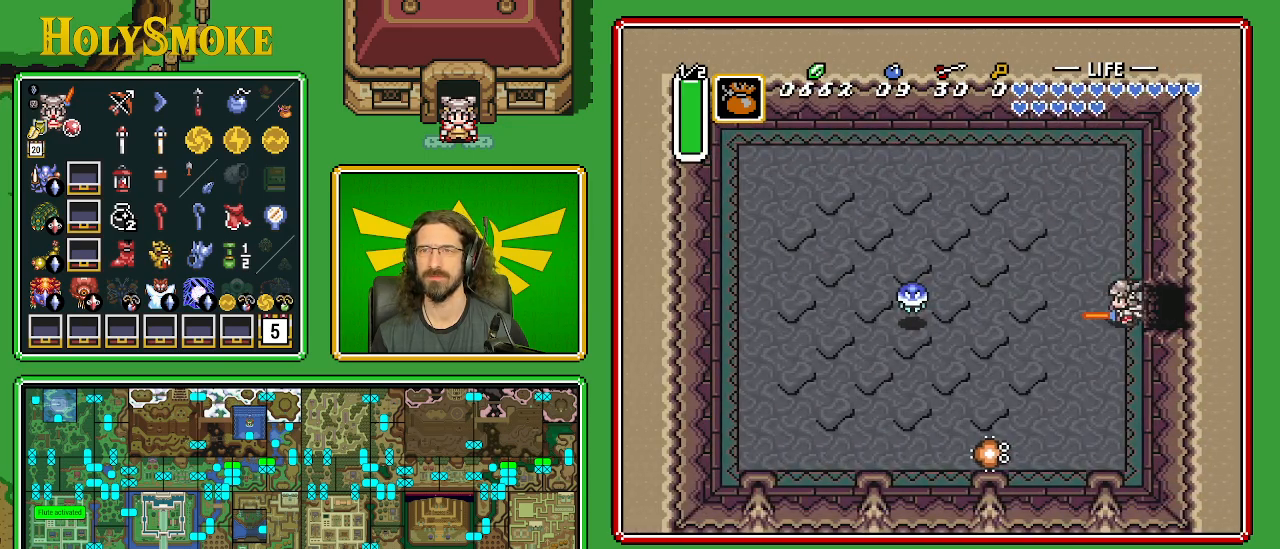
{"buttons": ["DPAD_UP"], "events": []}
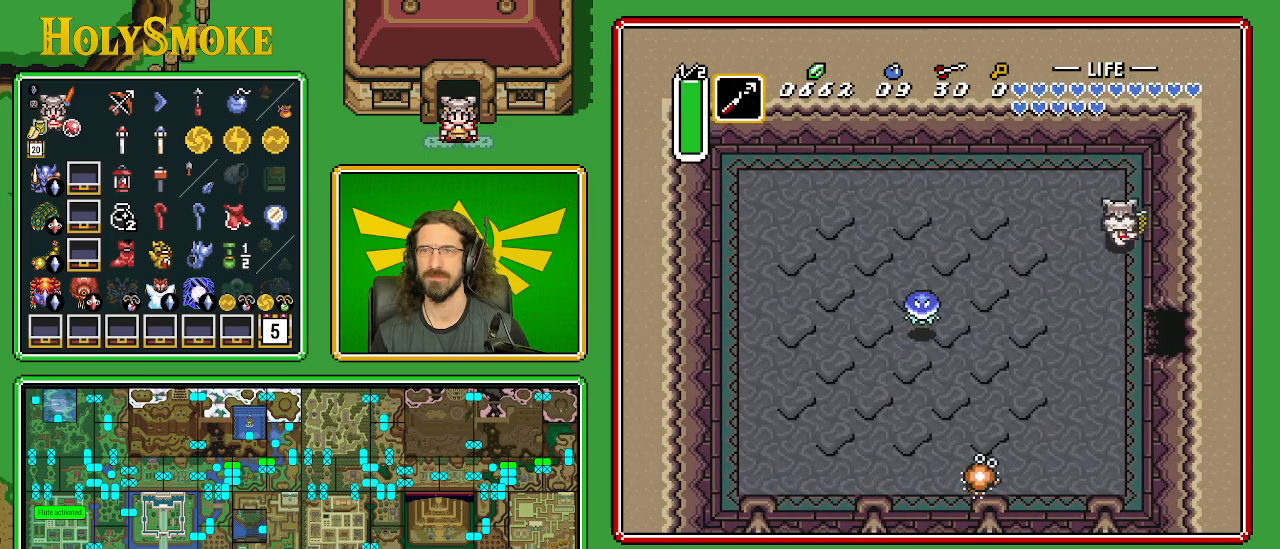
{"buttons": ["A"], "events": [[17, "DPAD_LEFT", "down"], [33, "A", "down"], [100, "DPAD_UP", "up"], [283, "DPAD_LEFT", "up"]]}
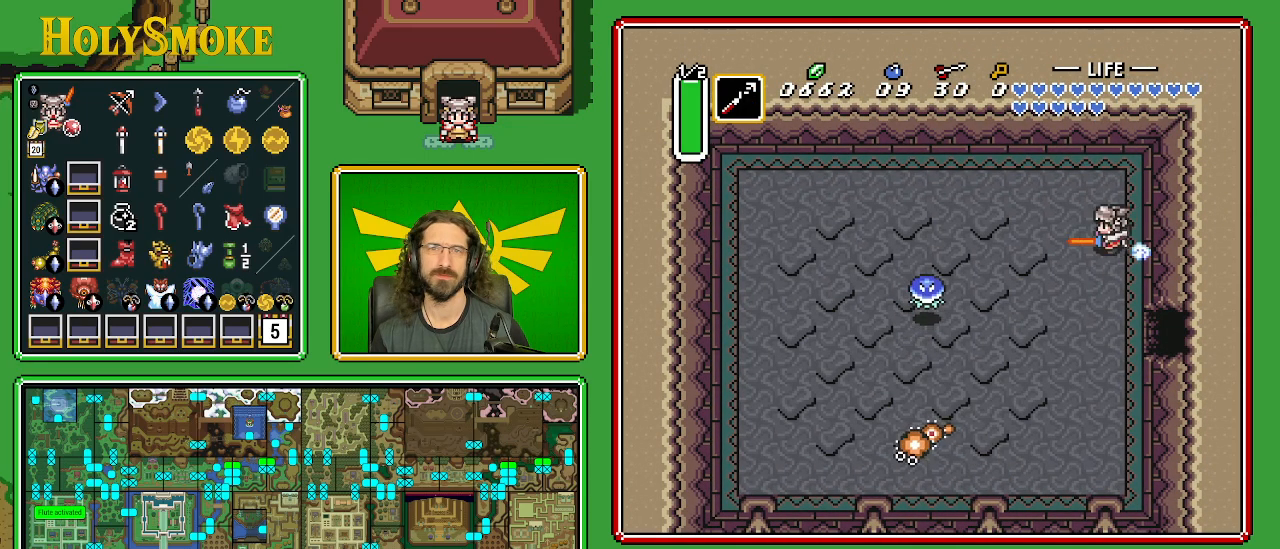
{"buttons": [], "events": [[150, "A", "up"]]}
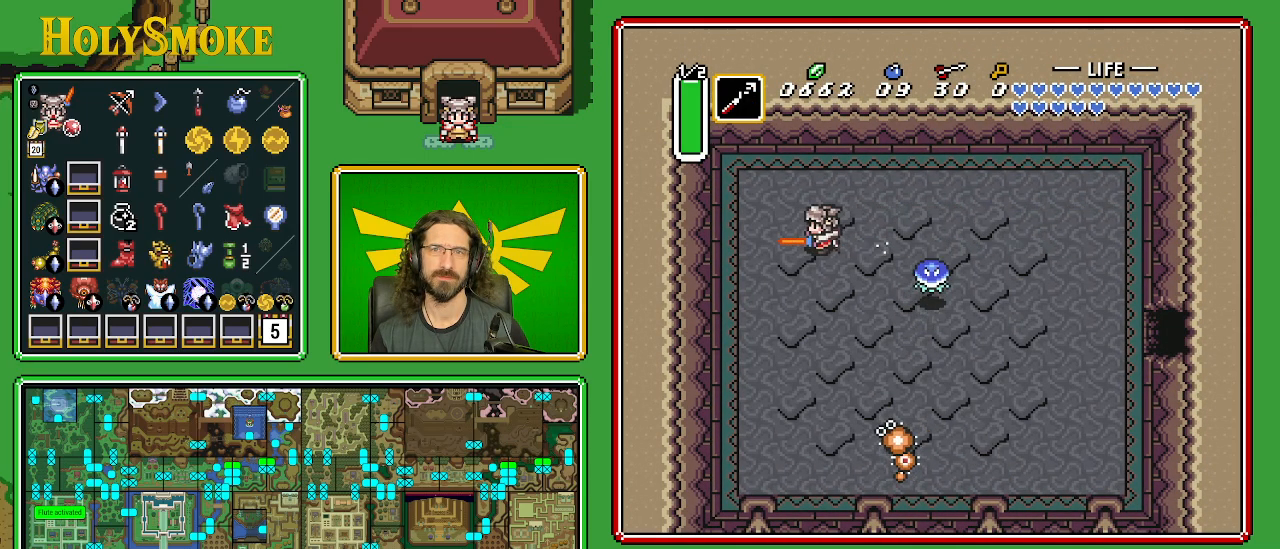
{"buttons": ["DPAD_UP", "DPAD_RIGHT"], "events": [[167, "DPAD_RIGHT", "down"], [217, "DPAD_UP", "down"]]}
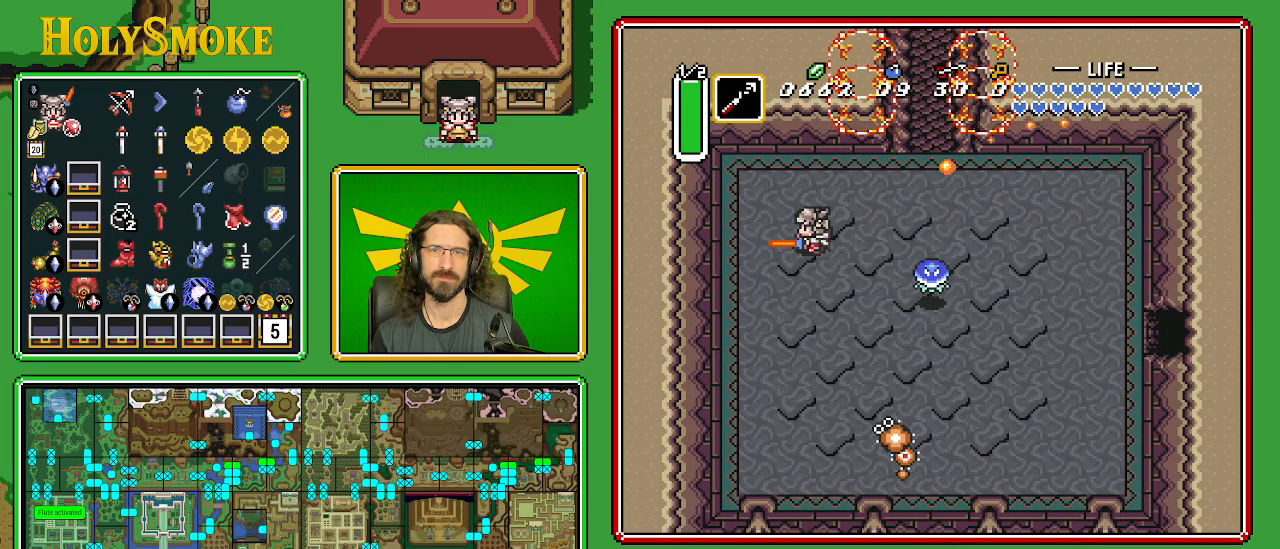
{"buttons": ["DPAD_UP", "DPAD_RIGHT"], "events": []}
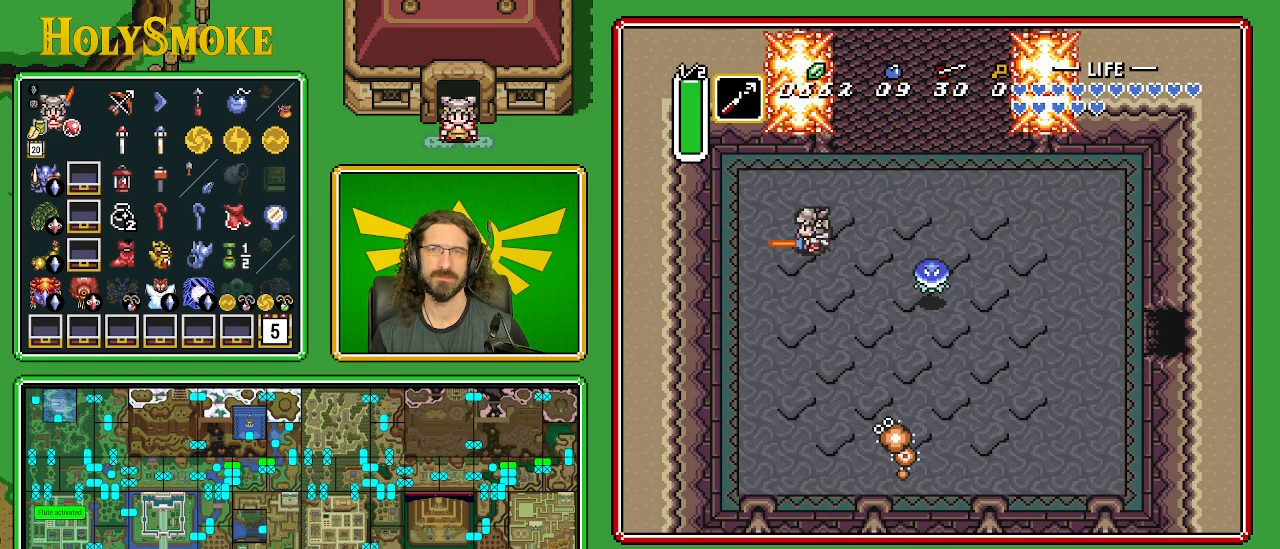
{"buttons": ["DPAD_UP", "DPAD_RIGHT"], "events": []}
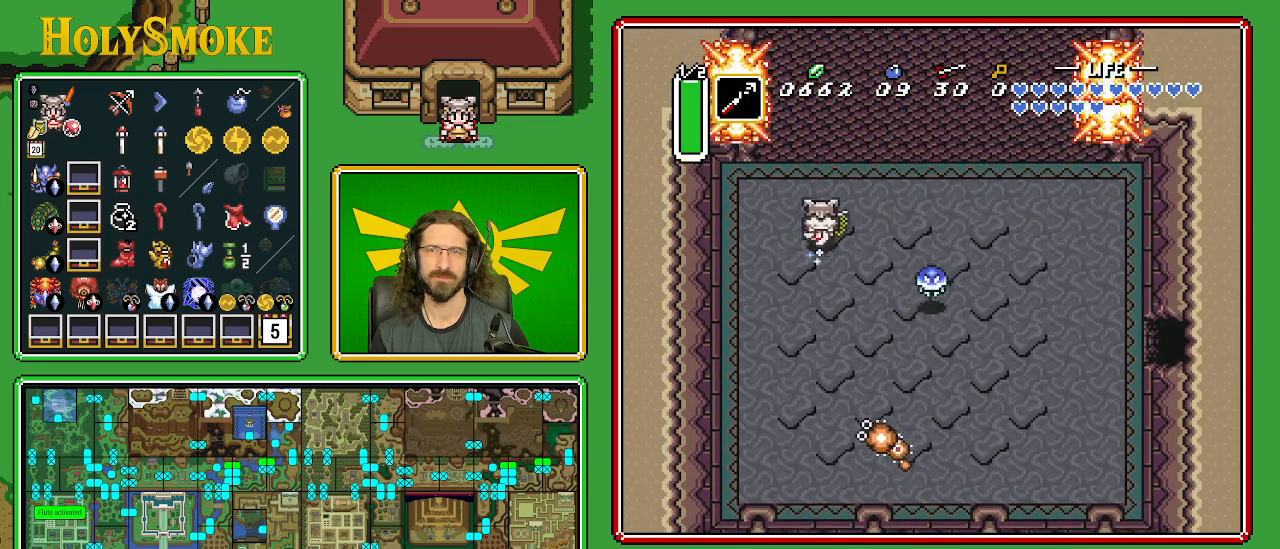
{"buttons": ["DPAD_UP"], "events": [[483, "DPAD_RIGHT", "up"]]}
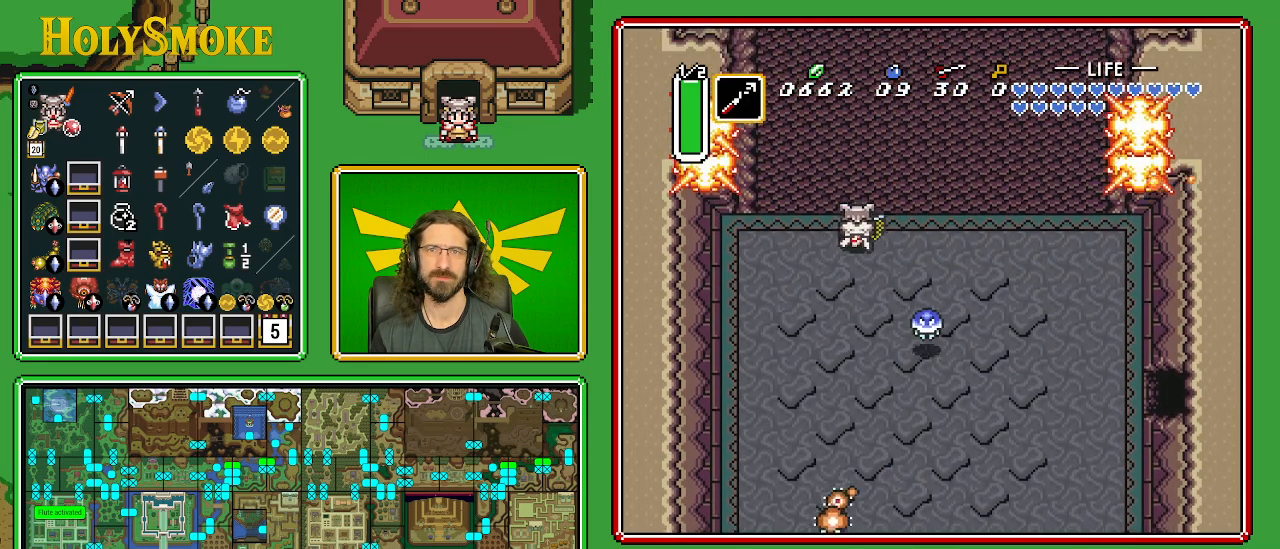
{"buttons": ["Y", "DPAD_UP"], "events": [[317, "Y", "down"]]}
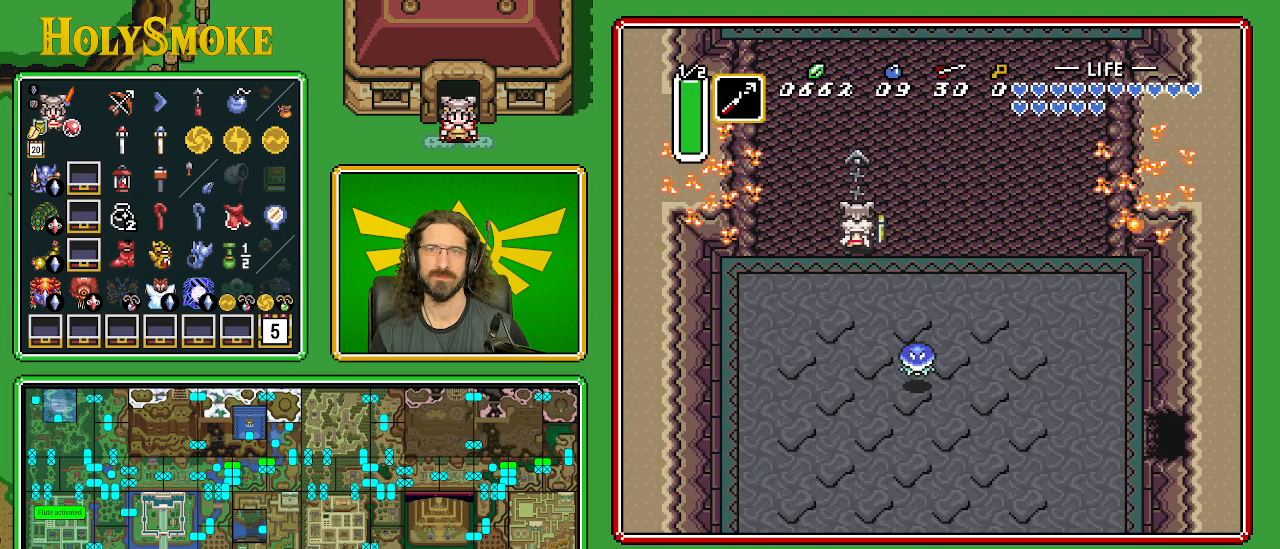
{"buttons": ["DPAD_UP"], "events": [[17, "Y", "up"]]}
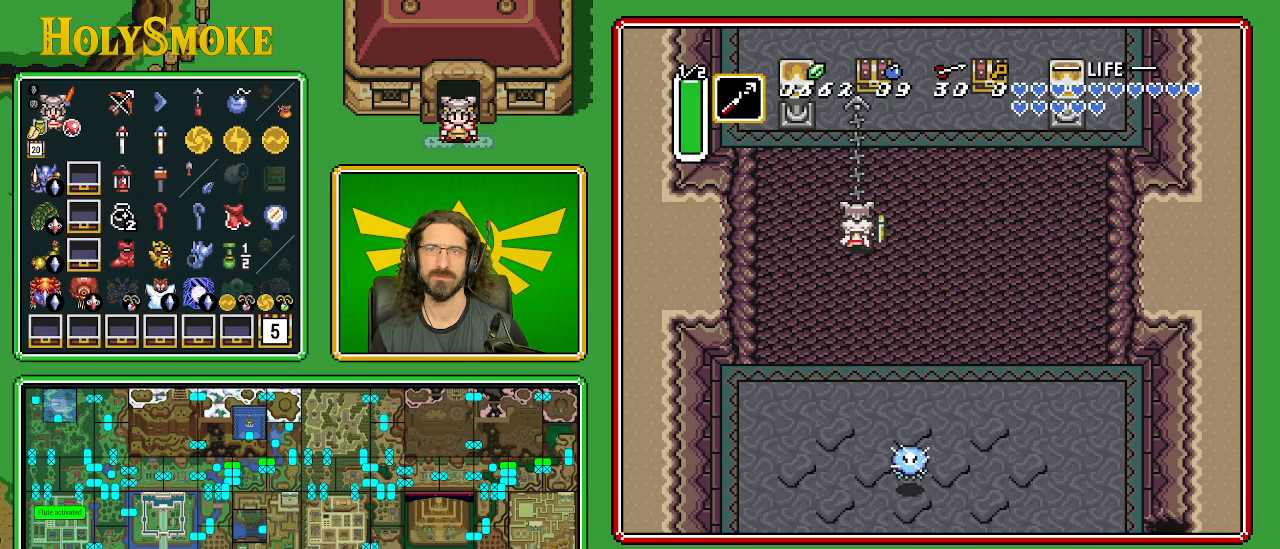
{"buttons": ["A", "DPAD_UP"], "events": [[300, "DPAD_RIGHT", "down"], [383, "A", "down"], [450, "DPAD_RIGHT", "up"]]}